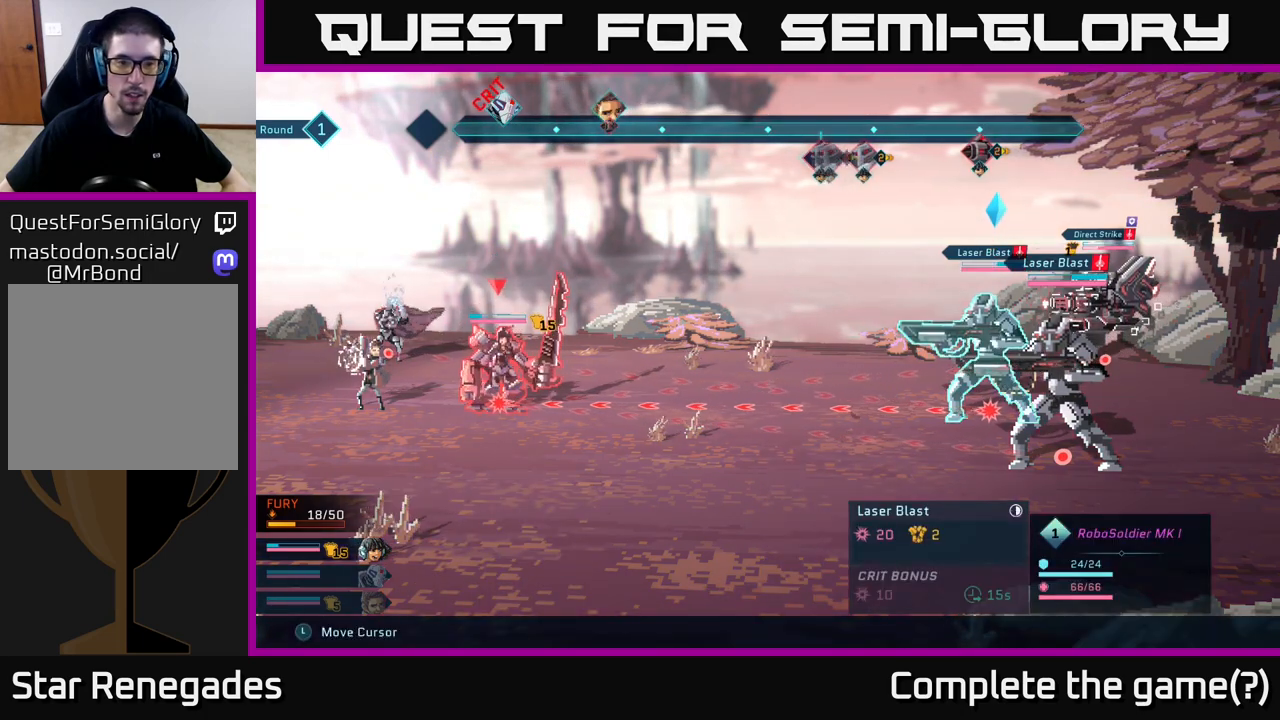
Gameplay with a controller (Xbox layout); each line is a JSON object with the inputs held at the frame after it. "events" lists button and stick changes between this image and that frame as [ms after this image, input, new state], when the widget could be followed in between.
{"buttons": ["R2"], "left_stick": "center", "right_stick": "center", "events": []}
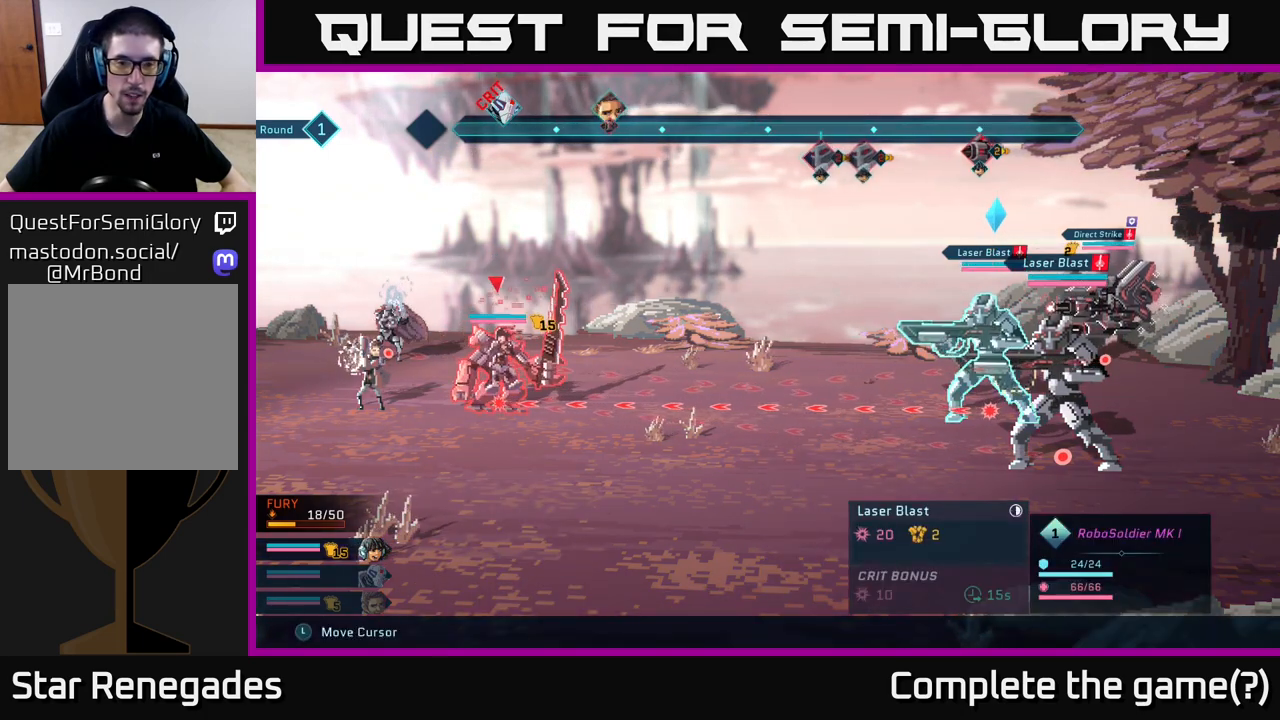
{"buttons": ["R2"], "left_stick": "center", "right_stick": "center", "events": []}
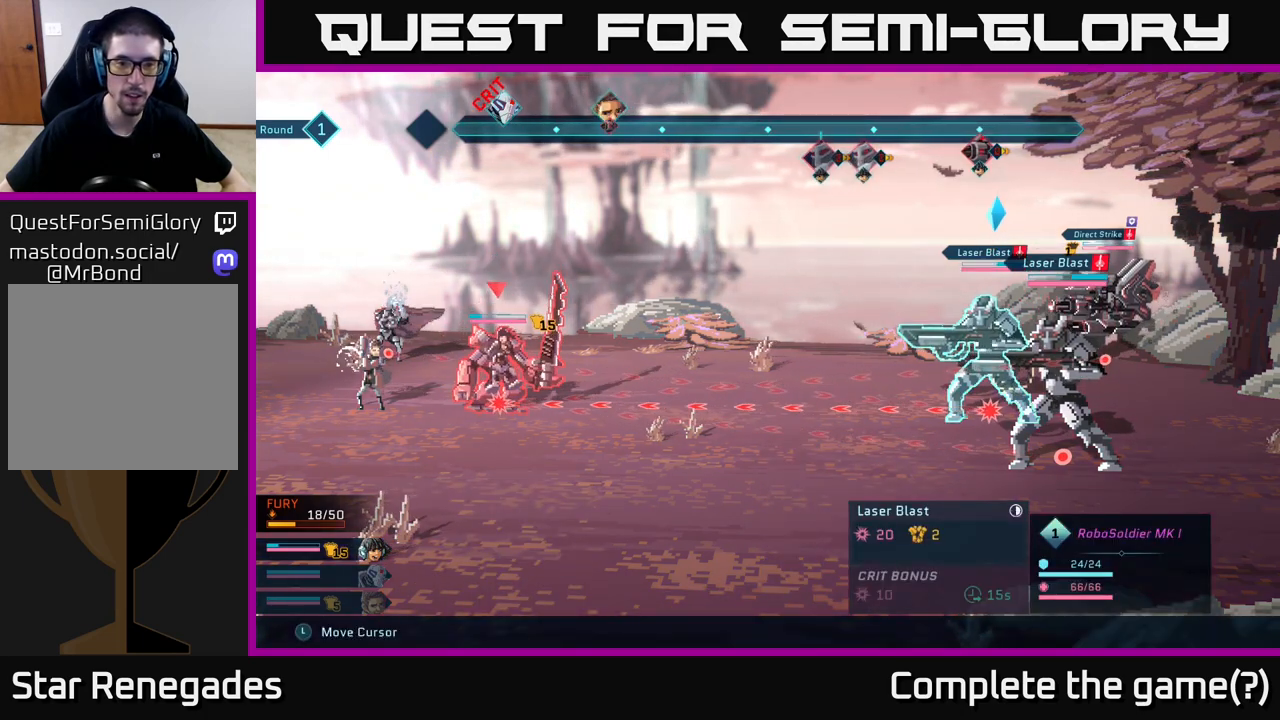
{"buttons": ["R2"], "left_stick": "center", "right_stick": "center", "events": []}
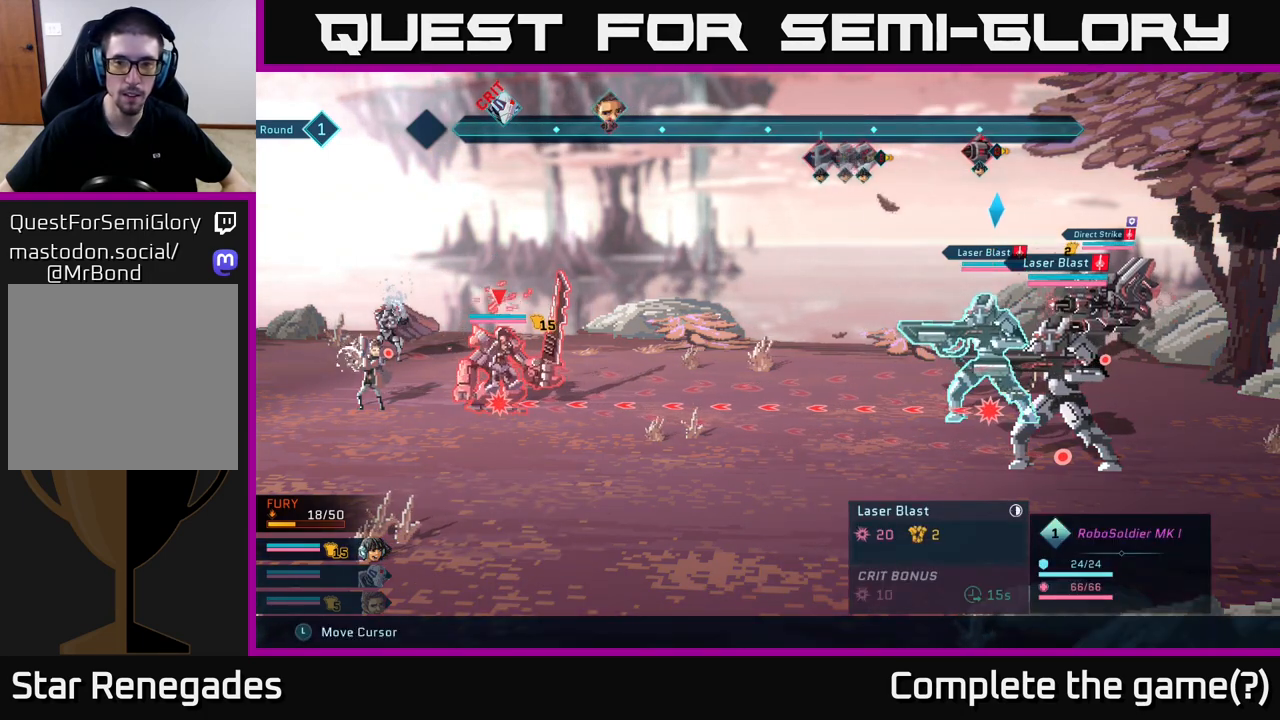
{"buttons": ["R2"], "left_stick": "center", "right_stick": "center", "events": []}
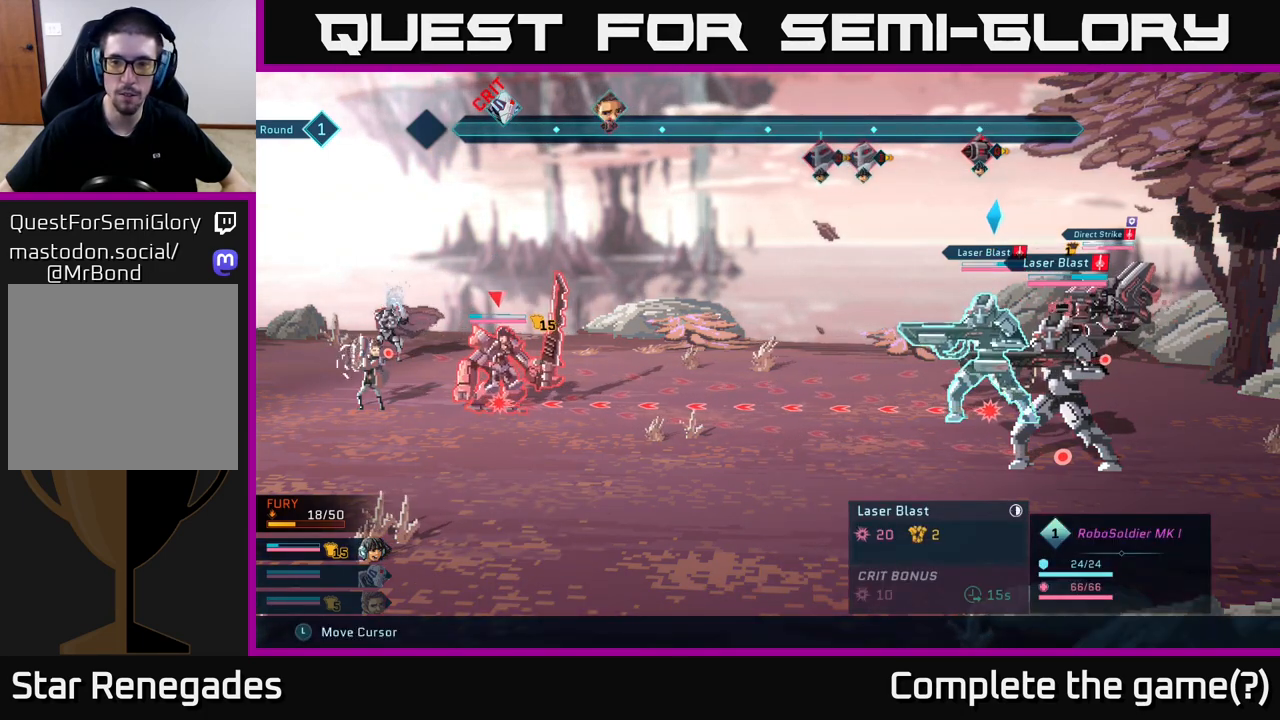
{"buttons": ["R2"], "left_stick": "center", "right_stick": "center", "events": []}
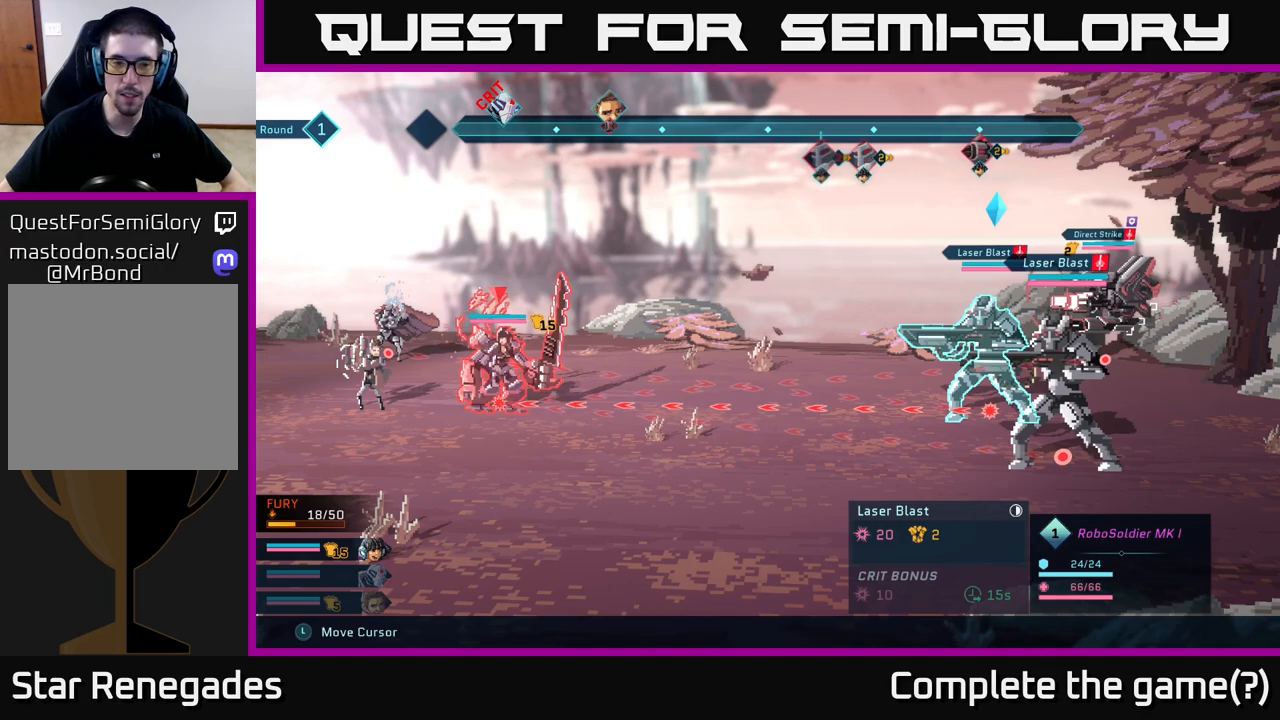
{"buttons": [], "left_stick": "center", "right_stick": "center", "events": [[333, "R2", "up"]]}
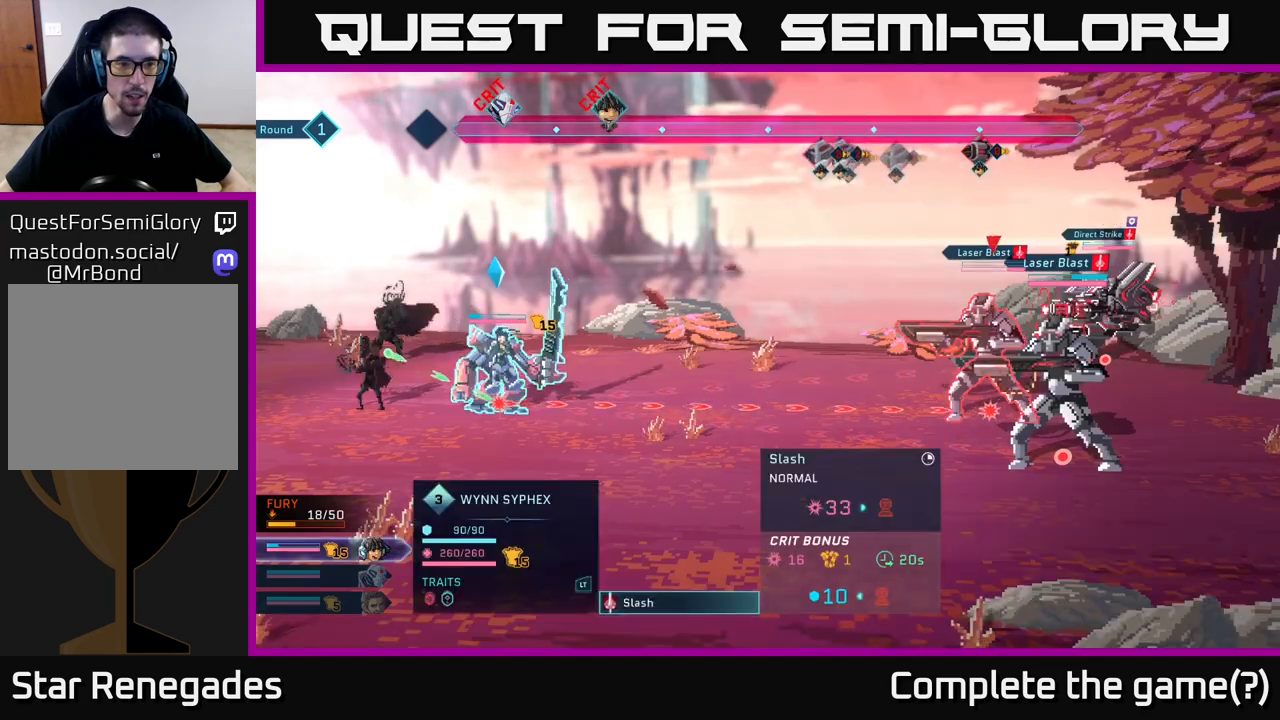
{"buttons": [], "left_stick": "center", "right_stick": "center", "events": [[83, "left_stick", "left"], [267, "left_stick", "center"]]}
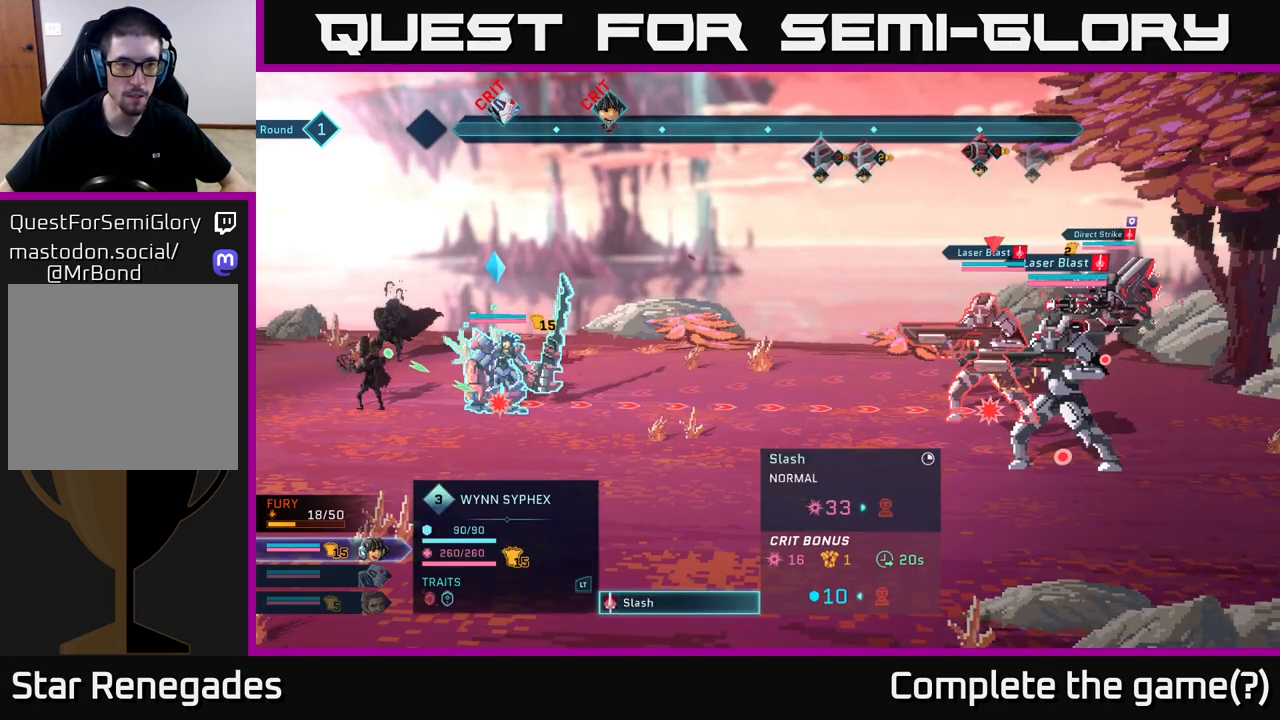
{"buttons": [], "left_stick": "center", "right_stick": "center", "events": []}
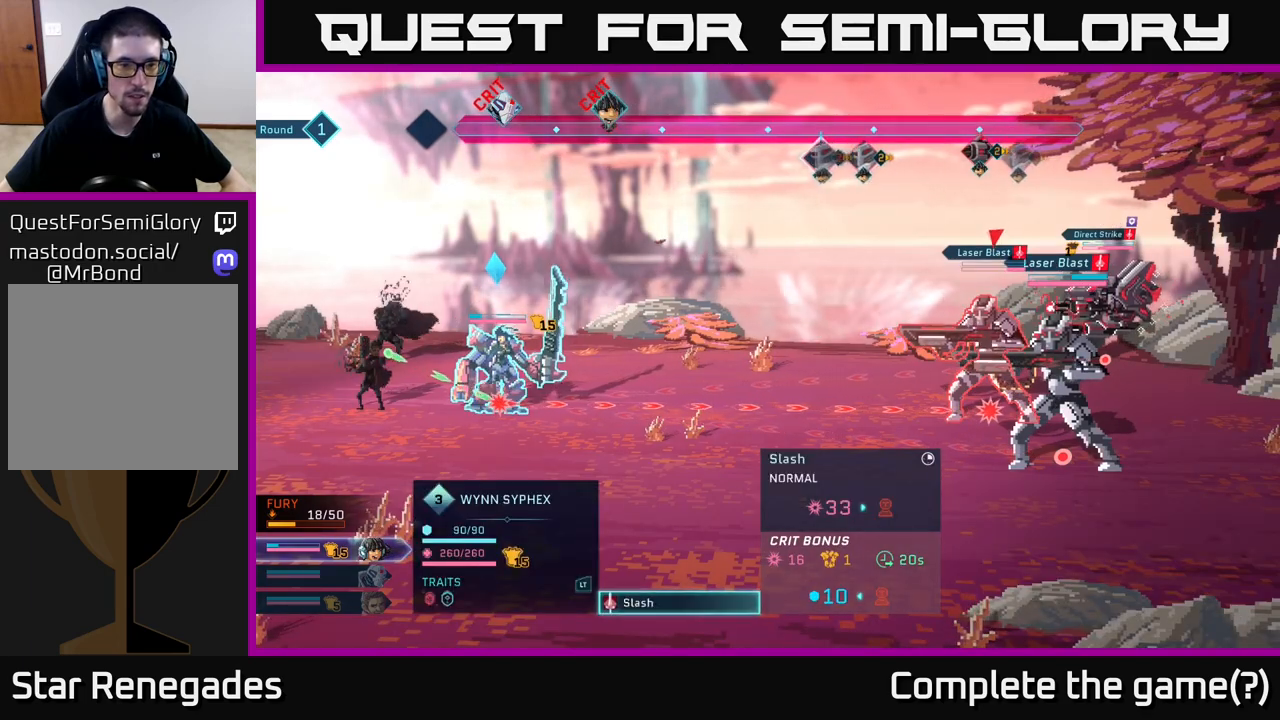
{"buttons": [], "left_stick": "center", "right_stick": "center", "events": []}
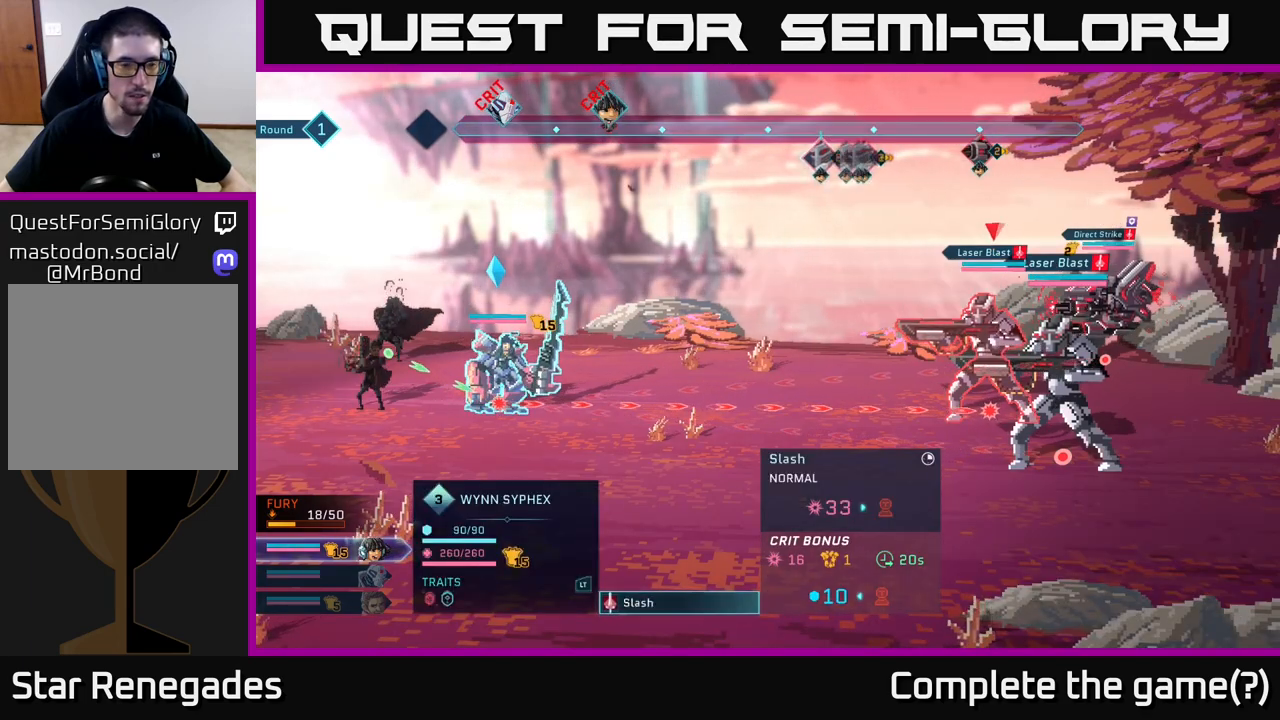
{"buttons": [], "left_stick": "center", "right_stick": "center", "events": []}
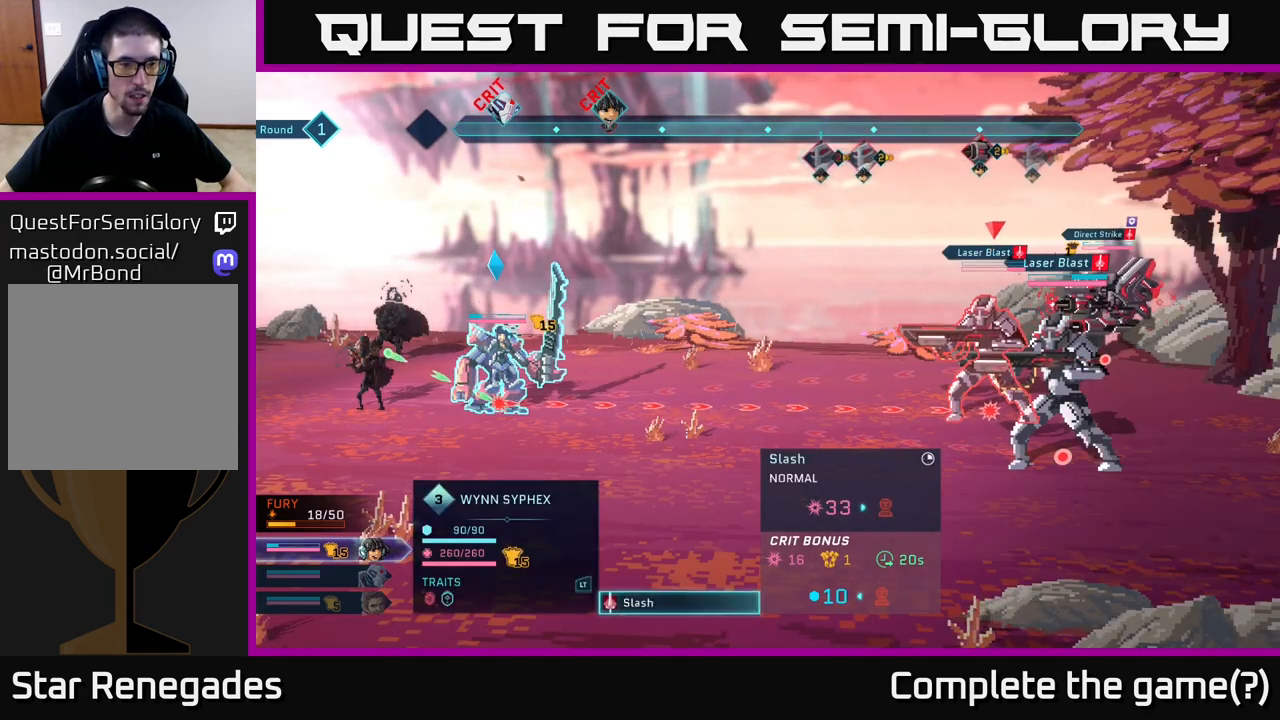
{"buttons": [], "left_stick": "center", "right_stick": "center", "events": [[200, "left_stick", "up"], [400, "left_stick", "center"]]}
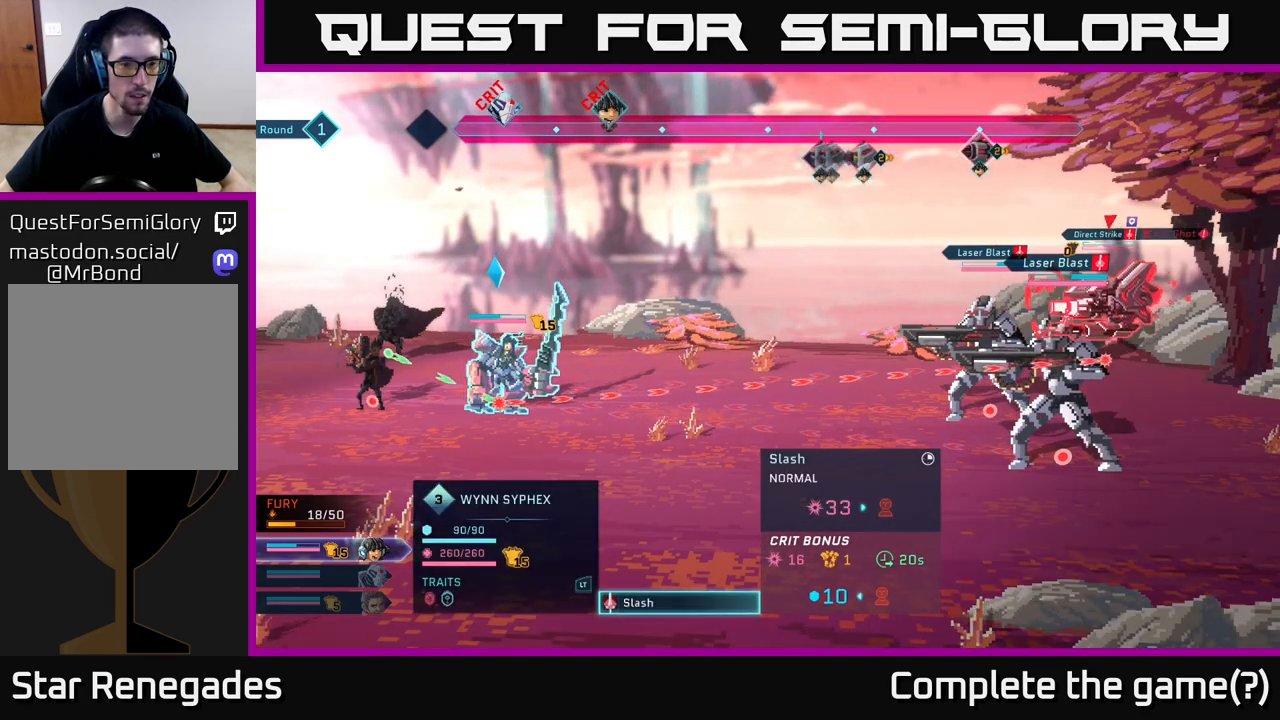
{"buttons": [], "left_stick": "center", "right_stick": "center", "events": [[300, "left_stick", "down"], [500, "left_stick", "center"]]}
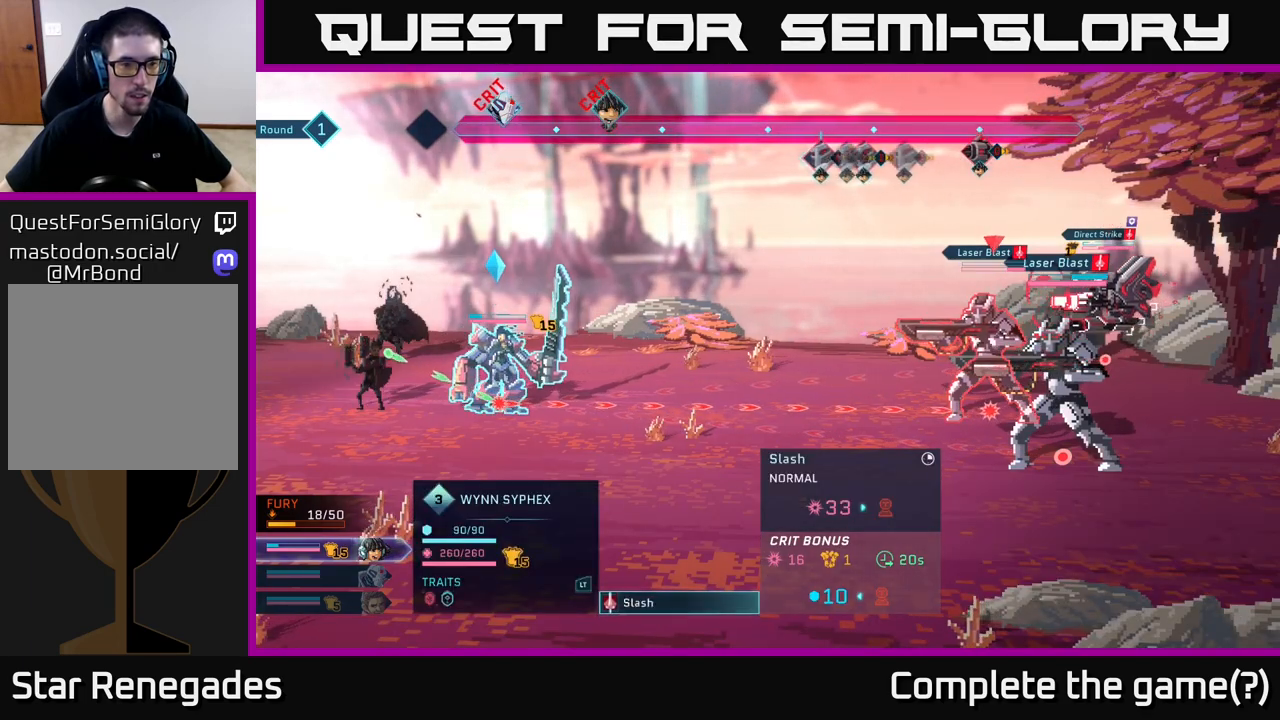
{"buttons": [], "left_stick": "center", "right_stick": "center", "events": [[100, "left_stick", "up"], [300, "left_stick", "center"]]}
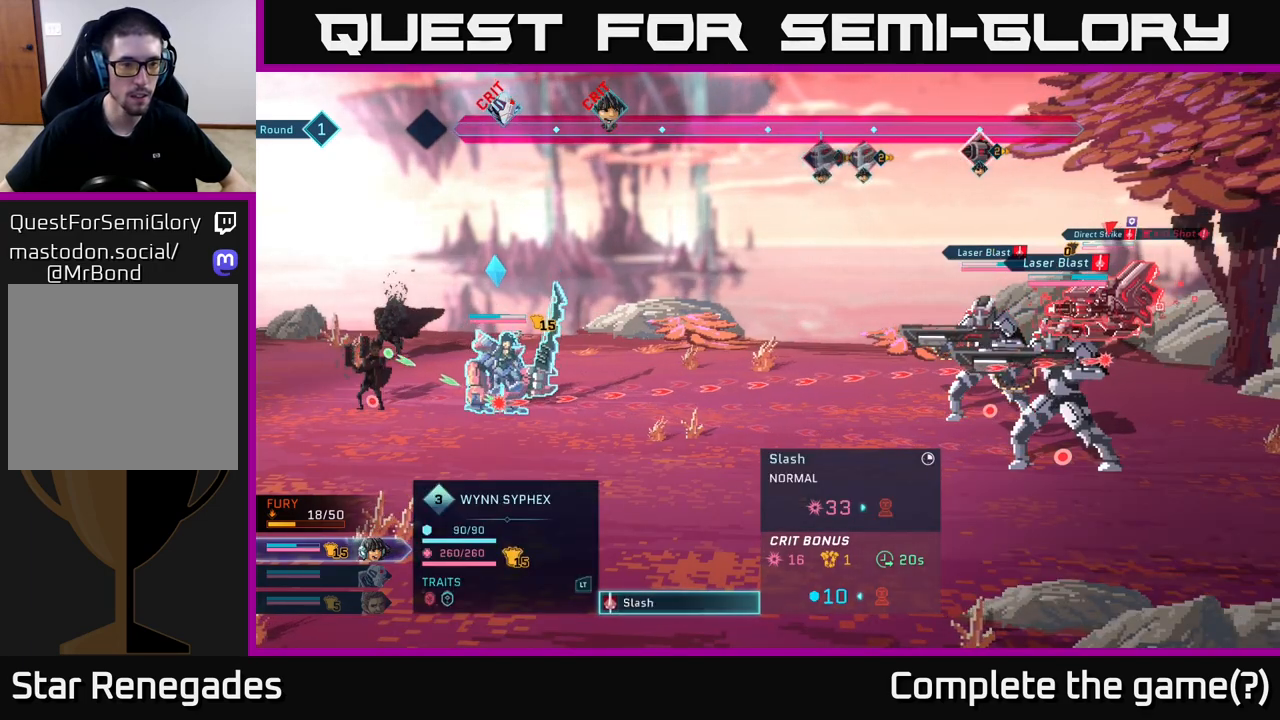
{"buttons": [], "left_stick": "center", "right_stick": "center", "events": [[200, "left_stick", "down"], [467, "left_stick", "center"]]}
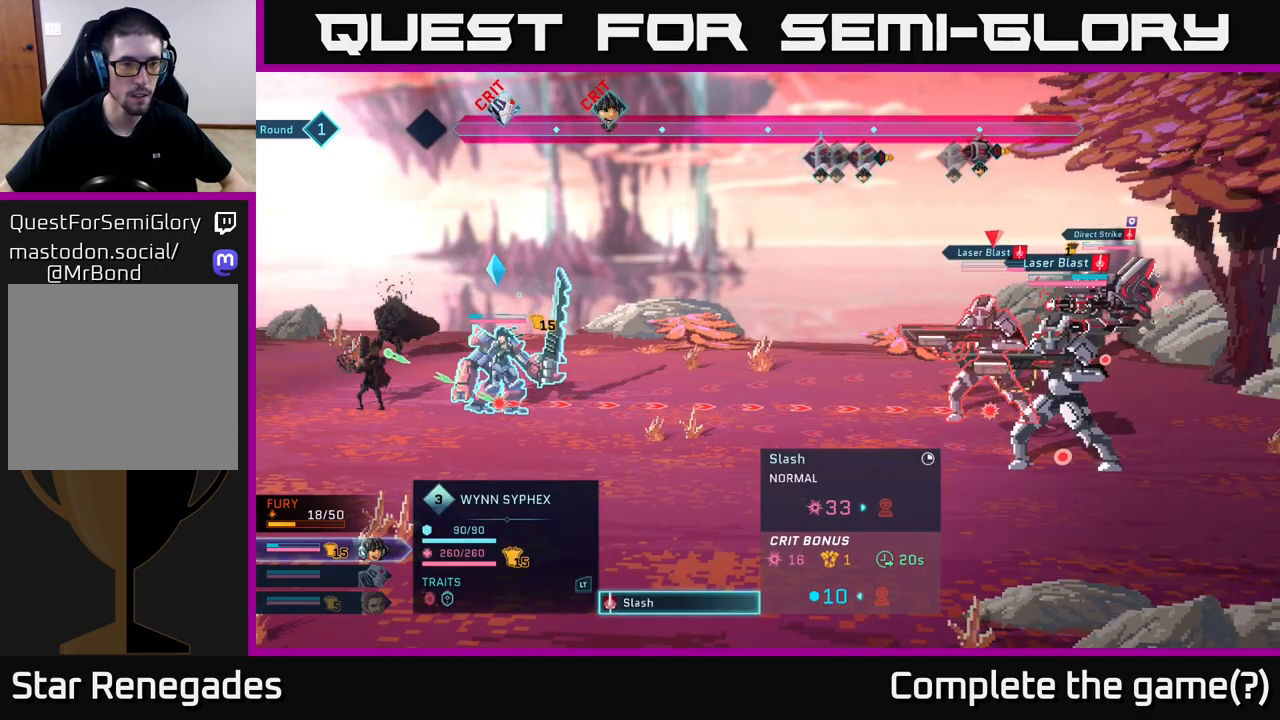
{"buttons": [], "left_stick": "center", "right_stick": "center", "events": []}
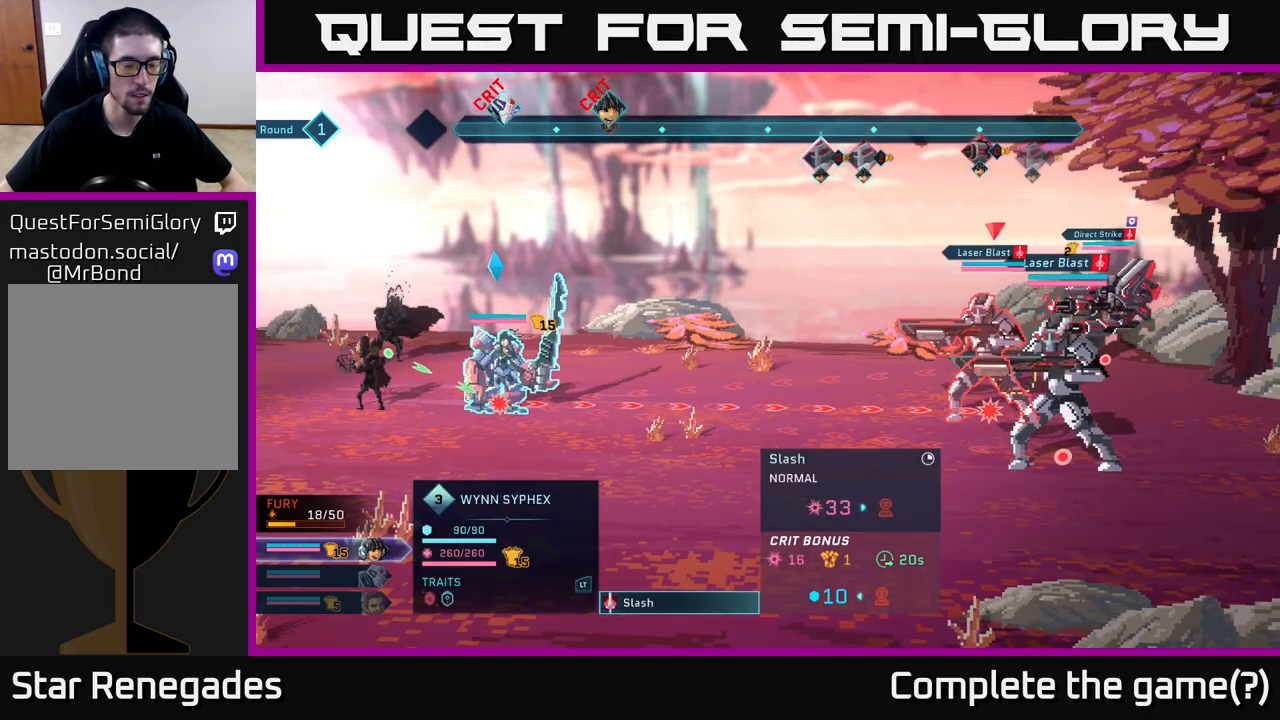
{"buttons": [], "left_stick": "center", "right_stick": "center", "events": []}
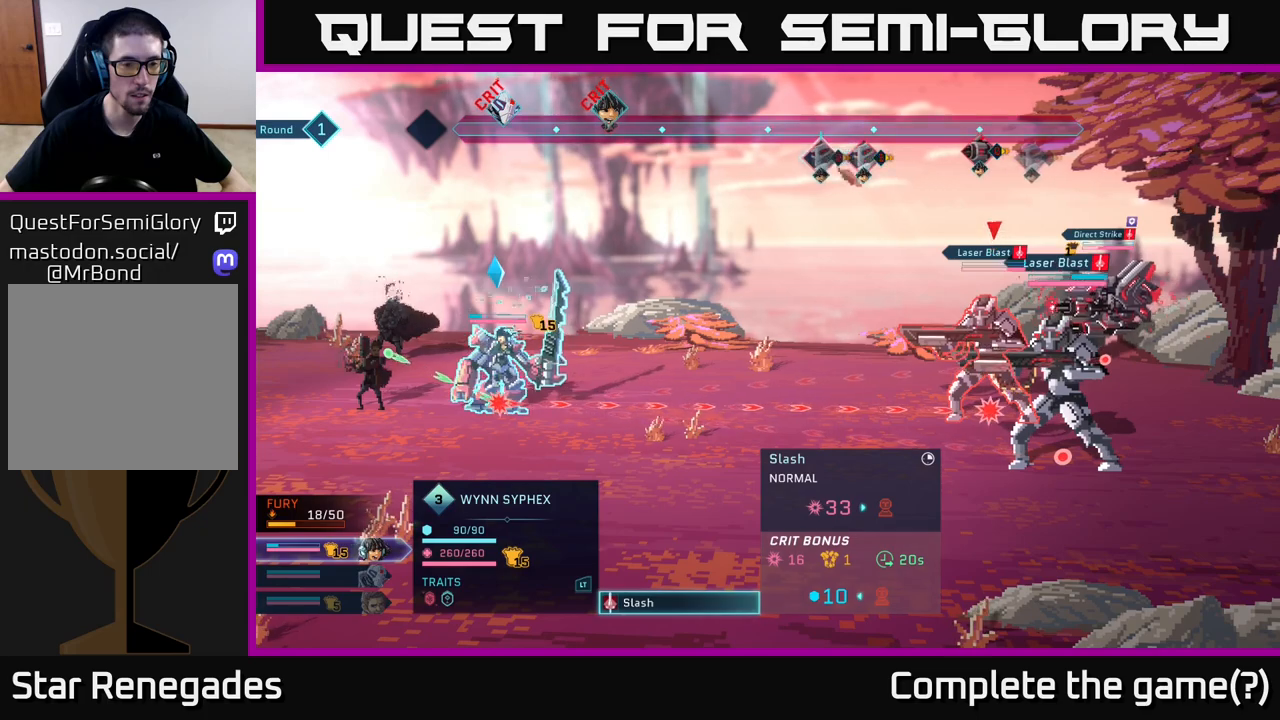
{"buttons": [], "left_stick": "center", "right_stick": "center", "events": []}
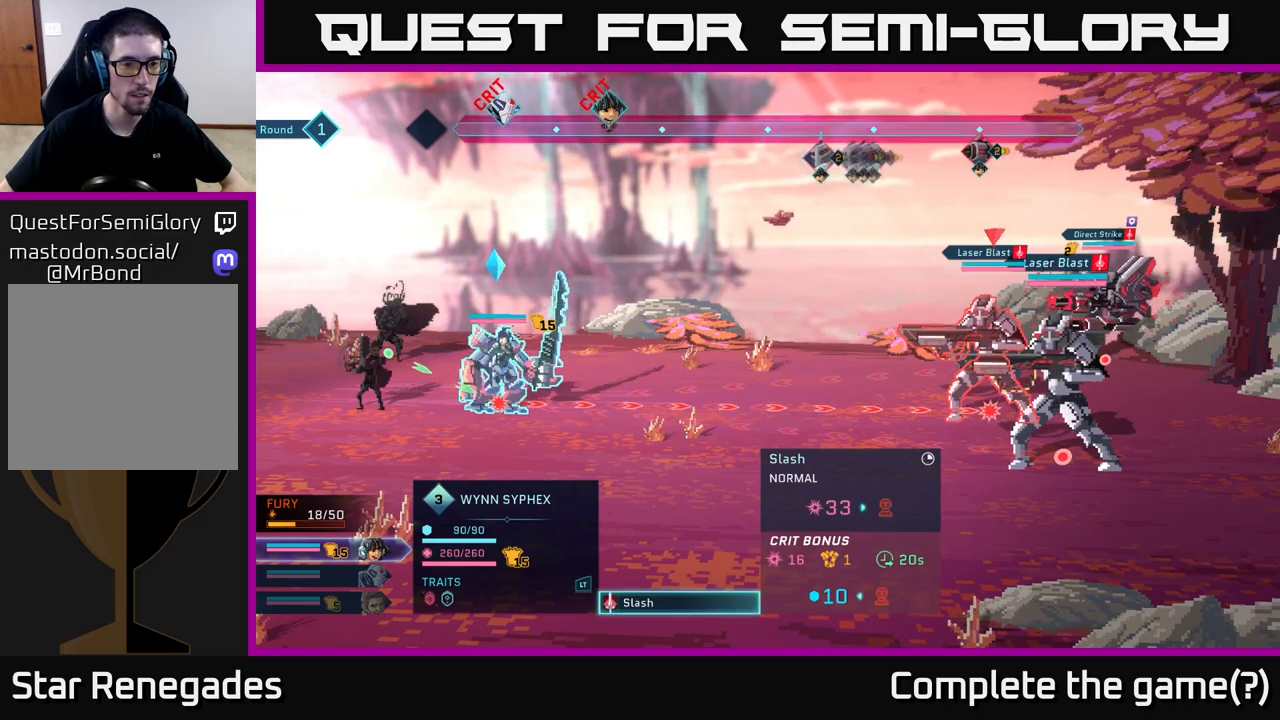
{"buttons": ["B"], "left_stick": "center", "right_stick": "center", "events": [[333, "B", "down"]]}
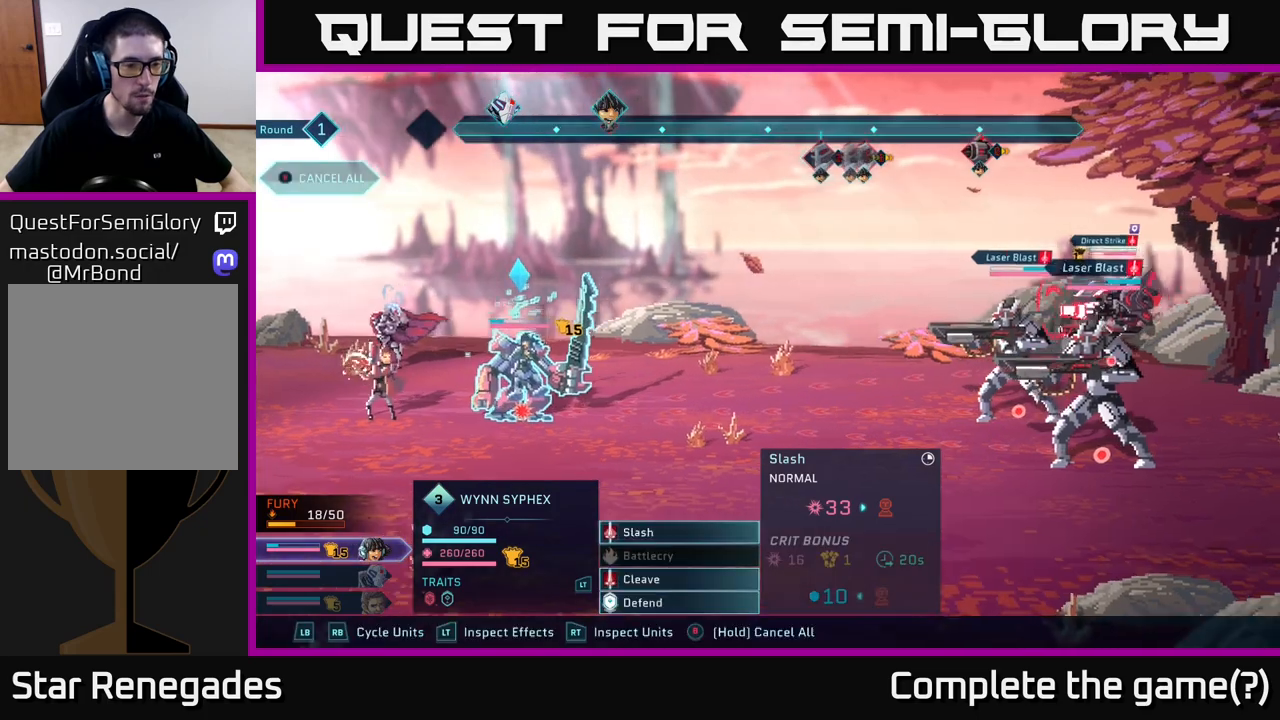
{"buttons": ["B"], "left_stick": "center", "right_stick": "center", "events": []}
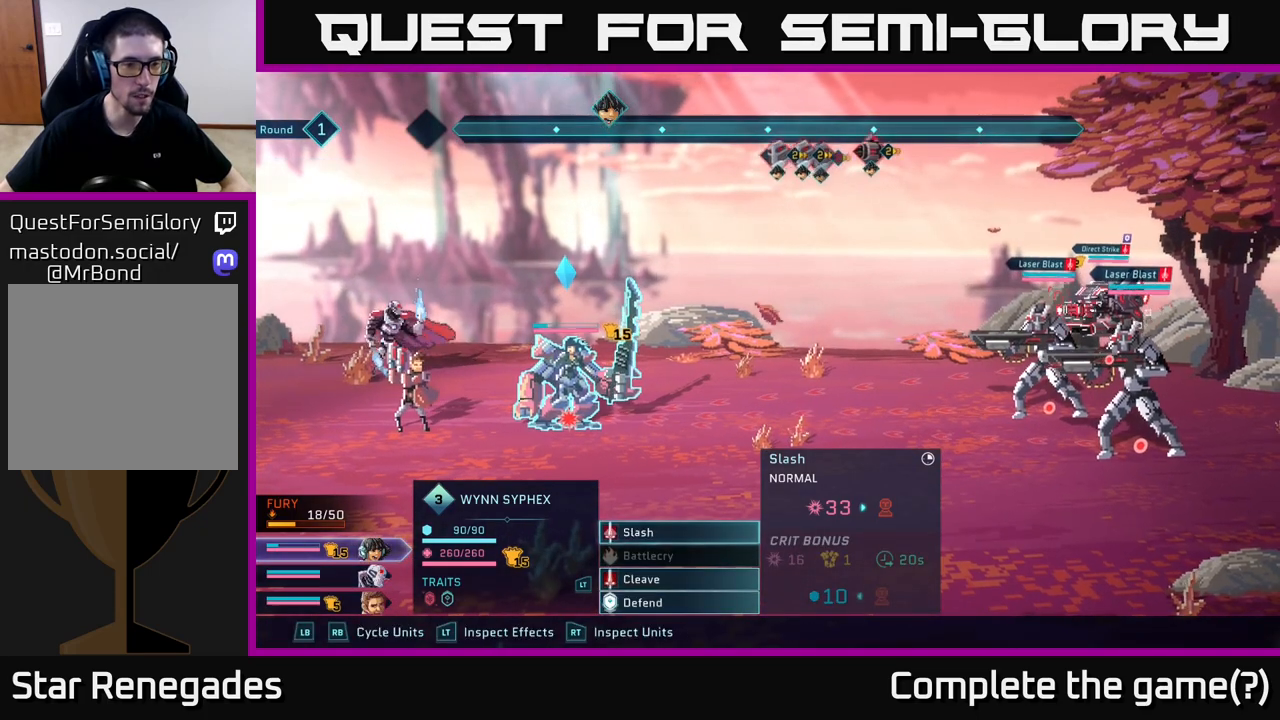
{"buttons": ["B"], "left_stick": "center", "right_stick": "center", "events": []}
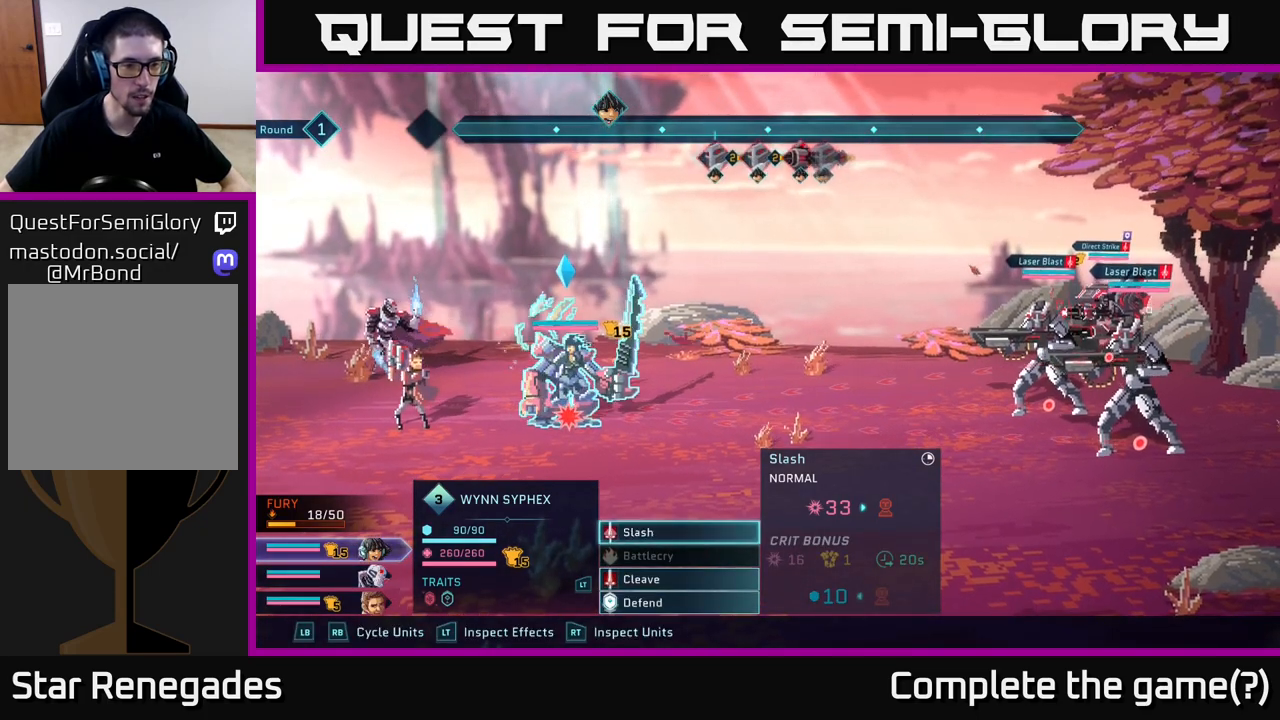
{"buttons": ["B"], "left_stick": "center", "right_stick": "center", "events": []}
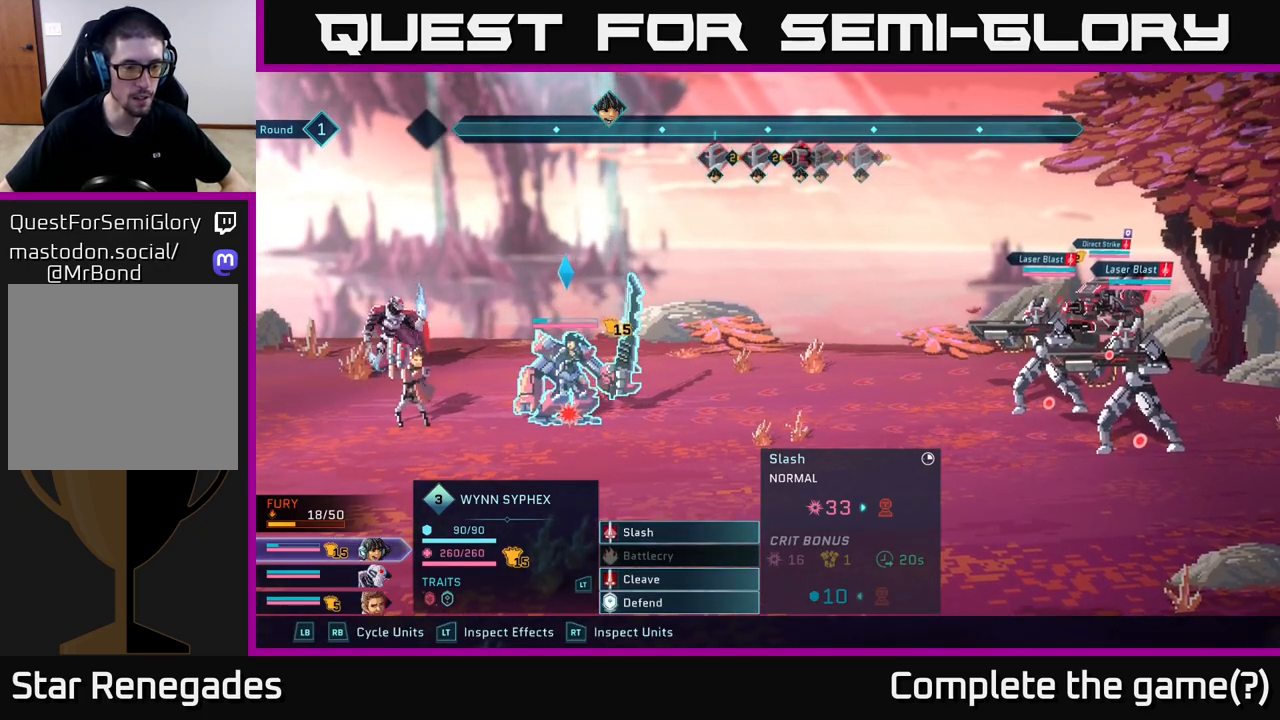
{"buttons": [], "left_stick": "center", "right_stick": "center", "events": [[117, "B", "up"], [117, "left_stick", "left"], [300, "left_stick", "center"]]}
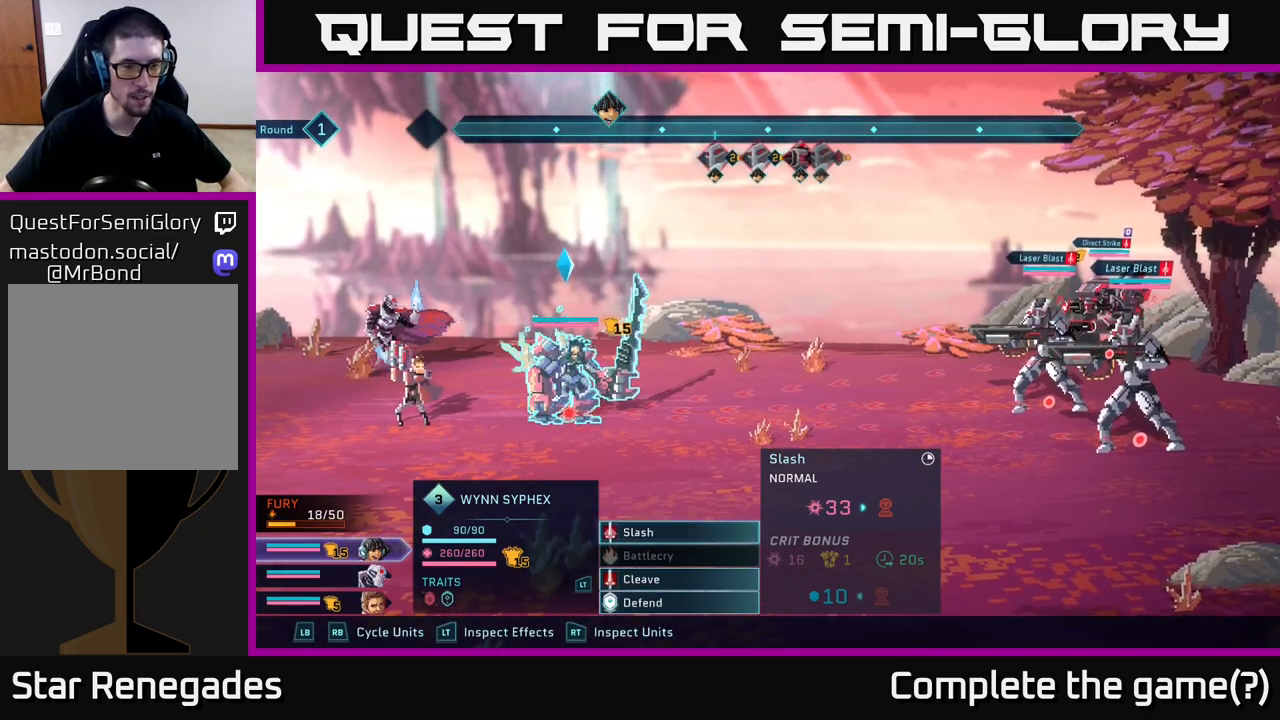
{"buttons": ["L1"], "left_stick": "center", "right_stick": "center", "events": [[450, "L1", "down"]]}
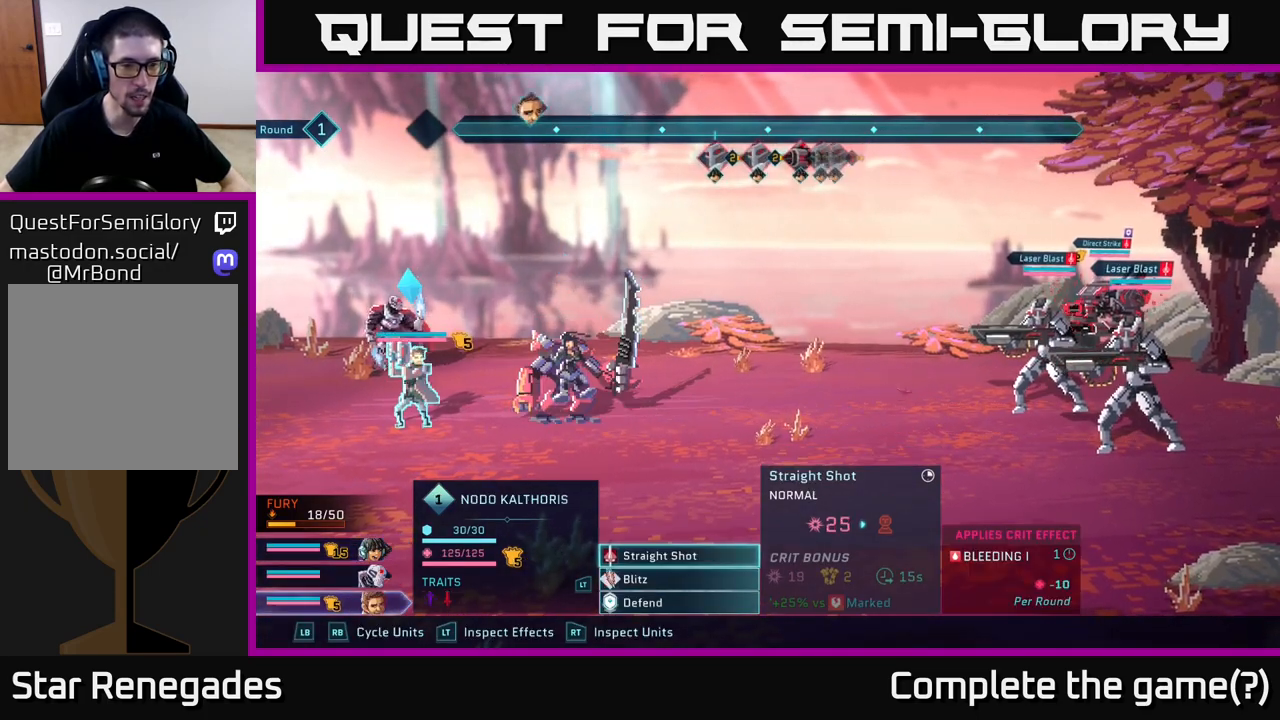
{"buttons": [], "left_stick": "down", "right_stick": "center", "events": [[50, "L1", "up"], [500, "left_stick", "down"]]}
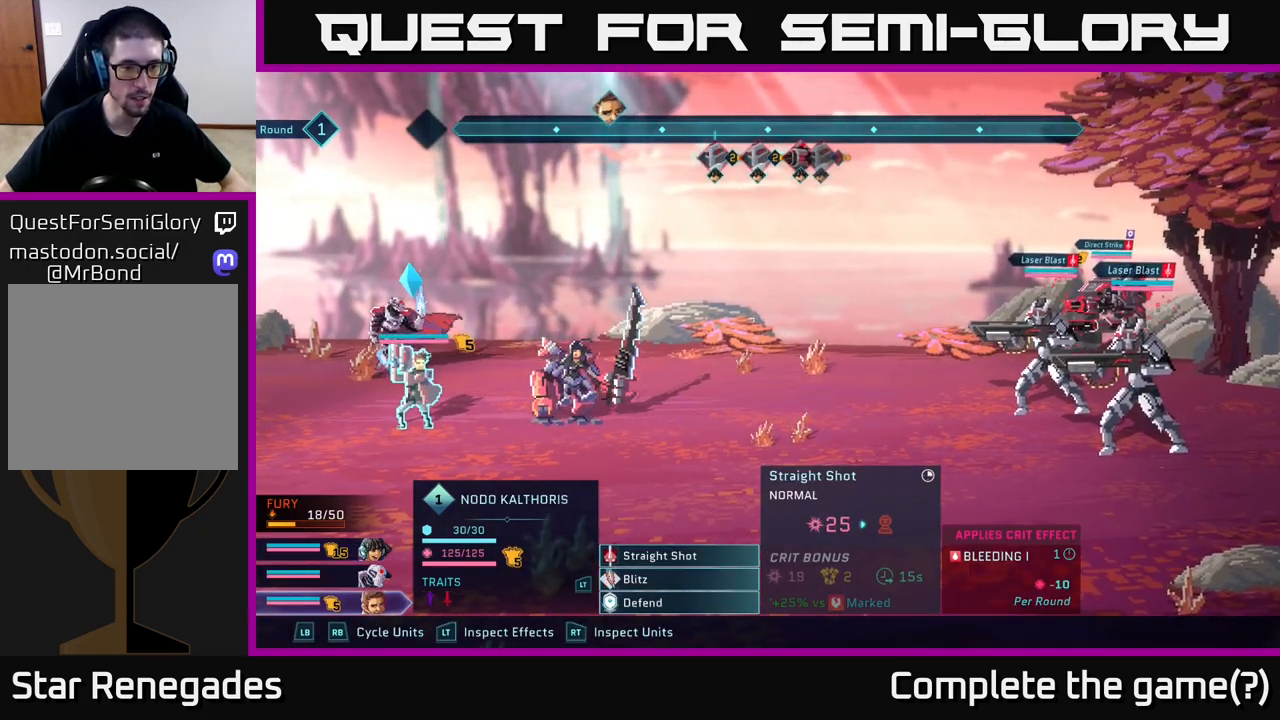
{"buttons": [], "left_stick": "up", "right_stick": "center", "events": [[183, "left_stick", "center"], [350, "left_stick", "up"]]}
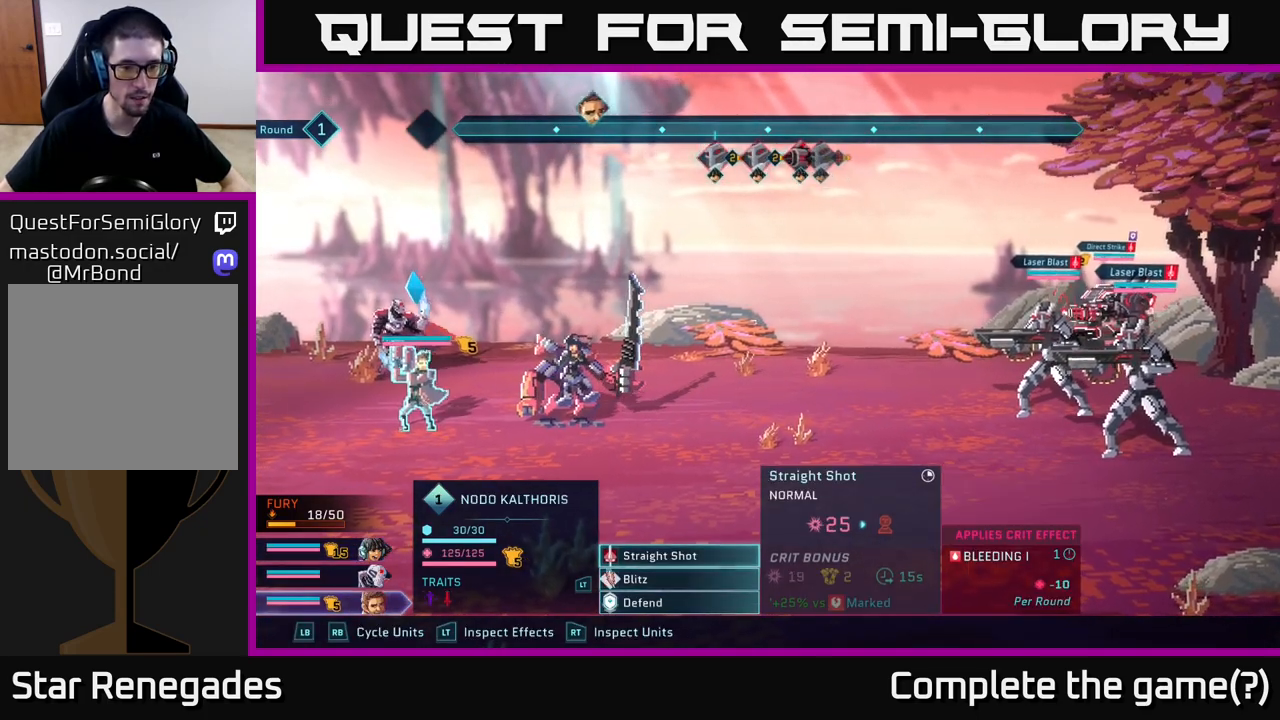
{"buttons": [], "left_stick": "center", "right_stick": "center", "events": [[50, "left_stick", "center"]]}
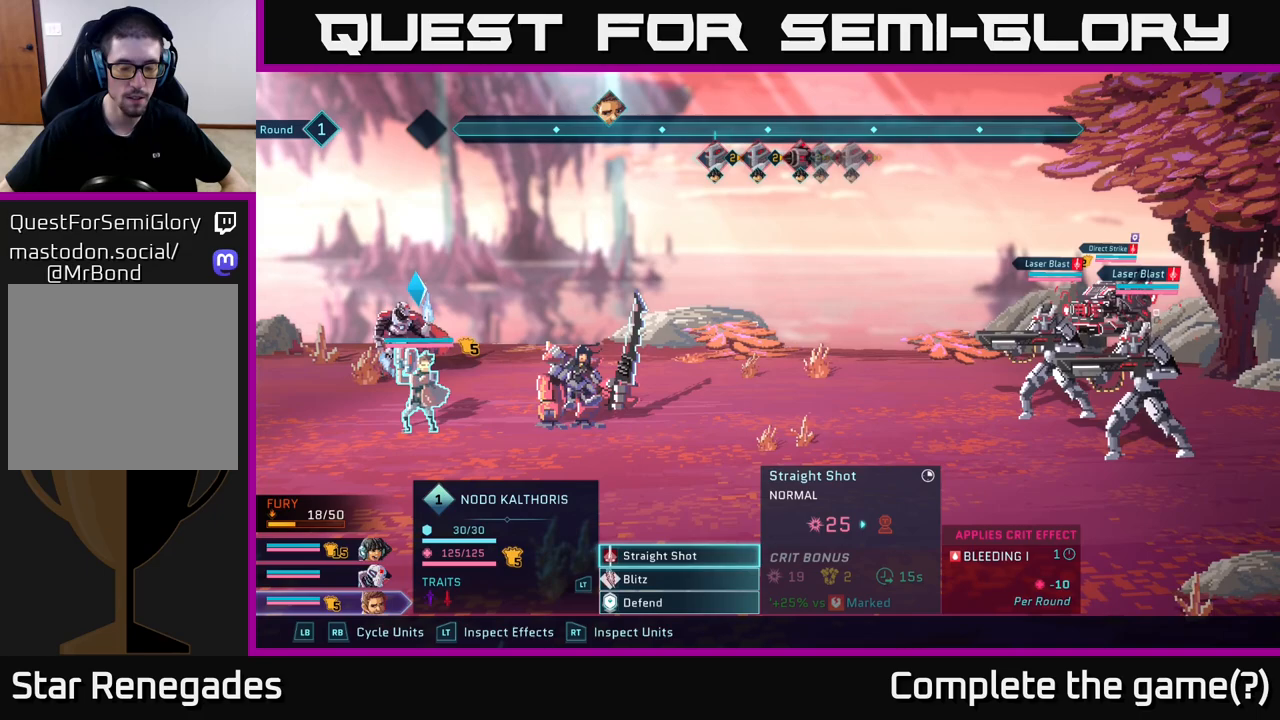
{"buttons": [], "left_stick": "center", "right_stick": "center", "events": []}
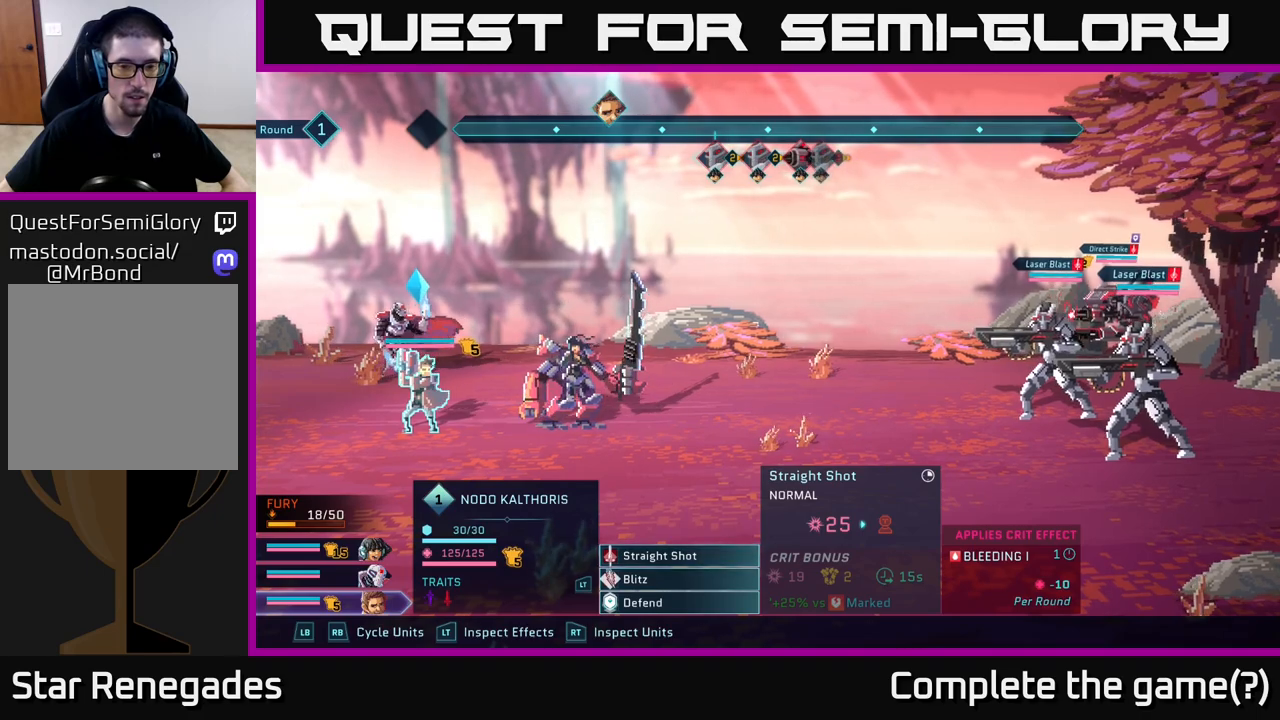
{"buttons": [], "left_stick": "center", "right_stick": "center", "events": []}